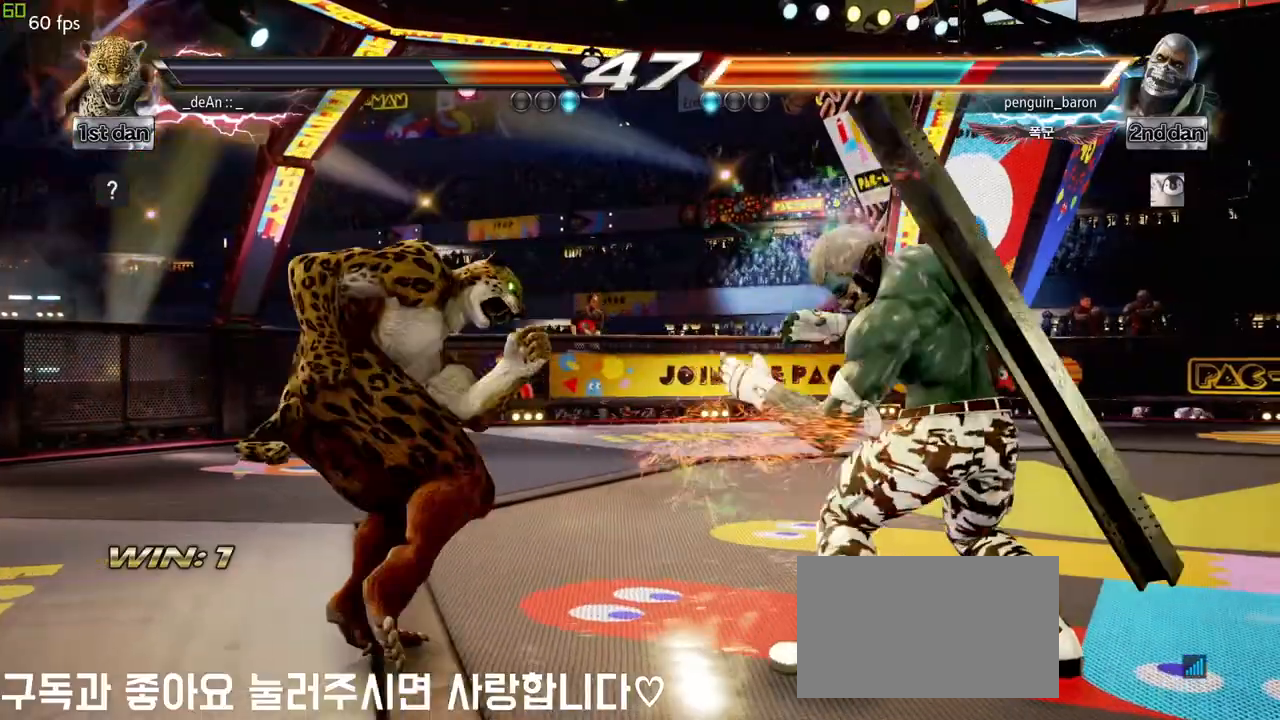
Gameplay with a controller (arcade stick); each line is a JSON object with the inputs held at the frame after it. "events" lists button and stick changes between this image and that frame as [ms after this image, input, new state], when the widget could be followed in between. Not read: L3 R3.
{"buttons": [], "left_stick": "down", "events": [[67, "left_stick", "center"], [167, "left_stick", "left"], [267, "left_stick", "center"], [317, "left_stick", "down"], [367, "CIRCLE", "down"], [450, "CIRCLE", "up"]]}
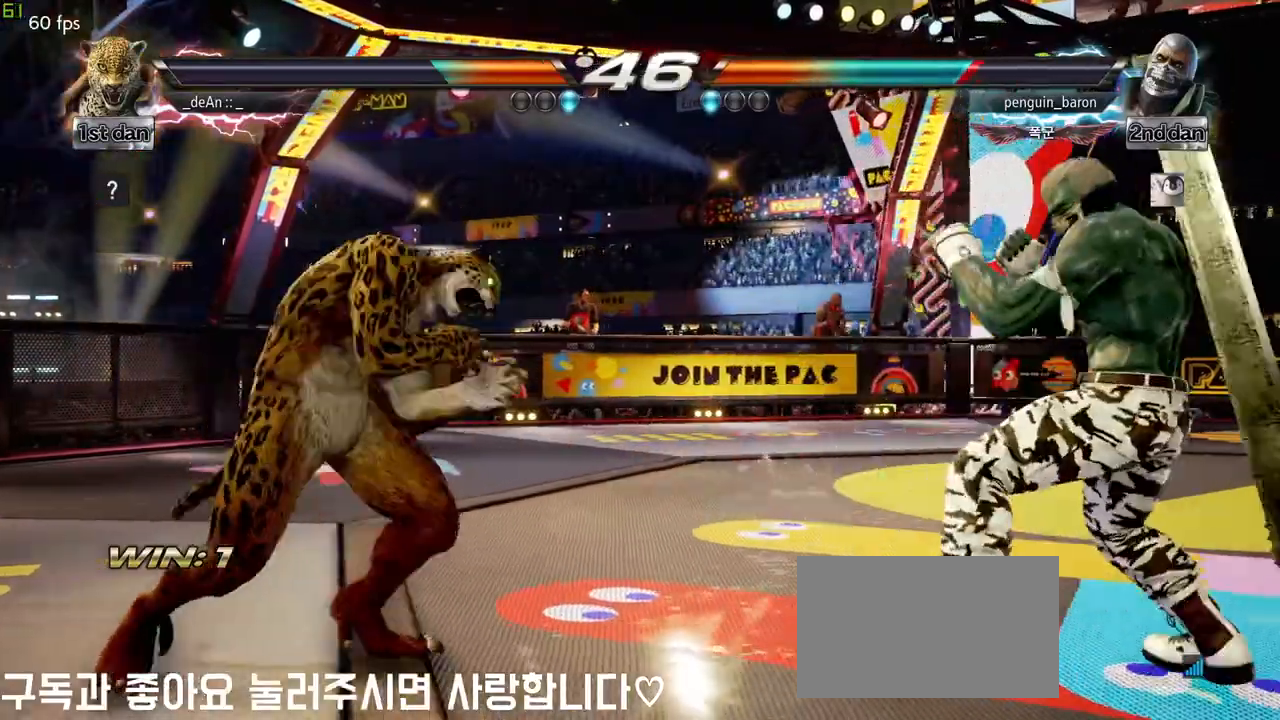
{"buttons": [], "left_stick": "center", "events": [[100, "left_stick", "center"], [383, "left_stick", "left"], [500, "left_stick", "center"]]}
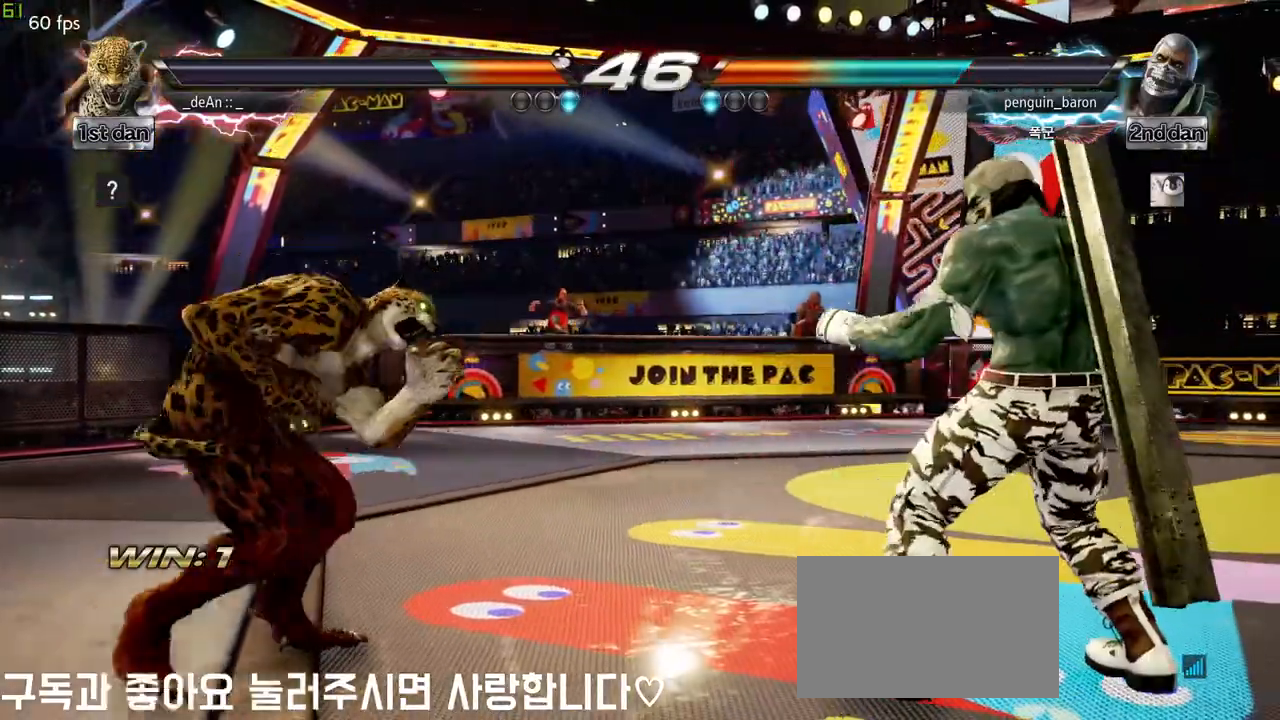
{"buttons": [], "left_stick": "center", "events": [[67, "left_stick", "left"], [167, "left_stick", "center"], [233, "left_stick", "up-right"], [267, "CROSS", "down"], [367, "CROSS", "up"], [383, "left_stick", "center"]]}
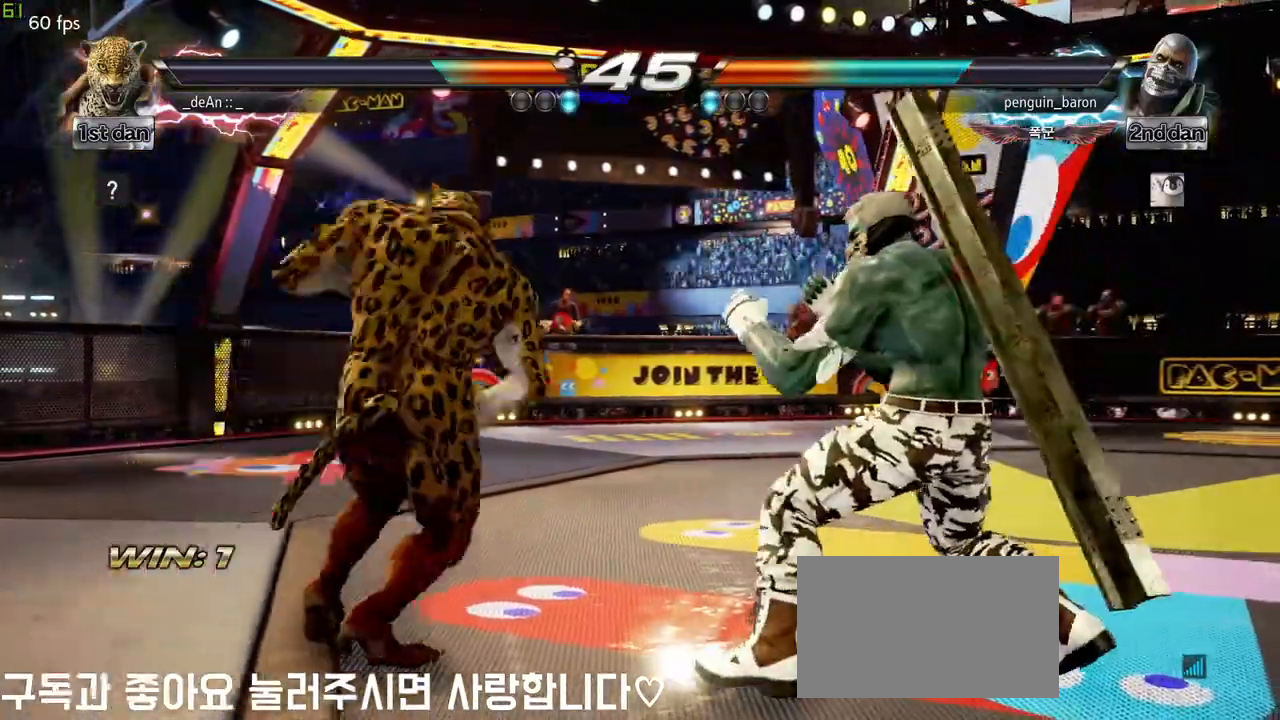
{"buttons": [], "left_stick": "center", "events": []}
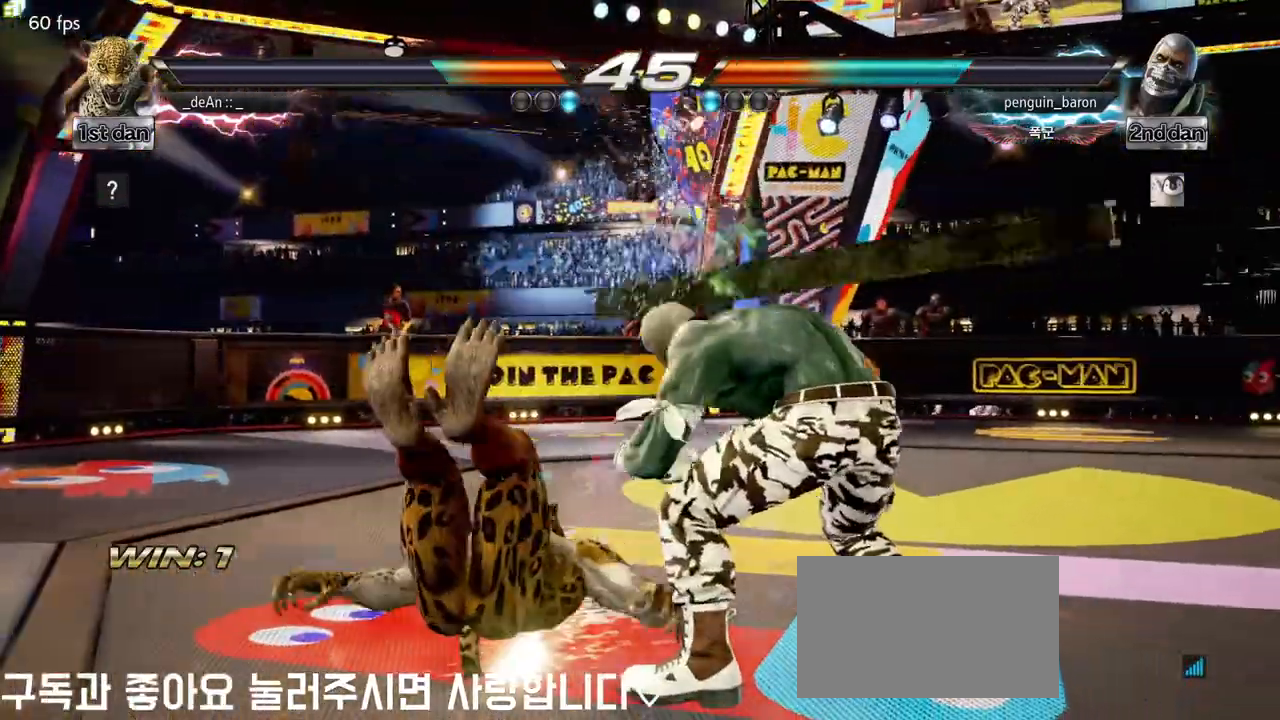
{"buttons": [], "left_stick": "down", "events": [[200, "left_stick", "down"], [233, "CROSS", "down"], [333, "CROSS", "up"], [400, "CROSS", "down"], [483, "CROSS", "up"]]}
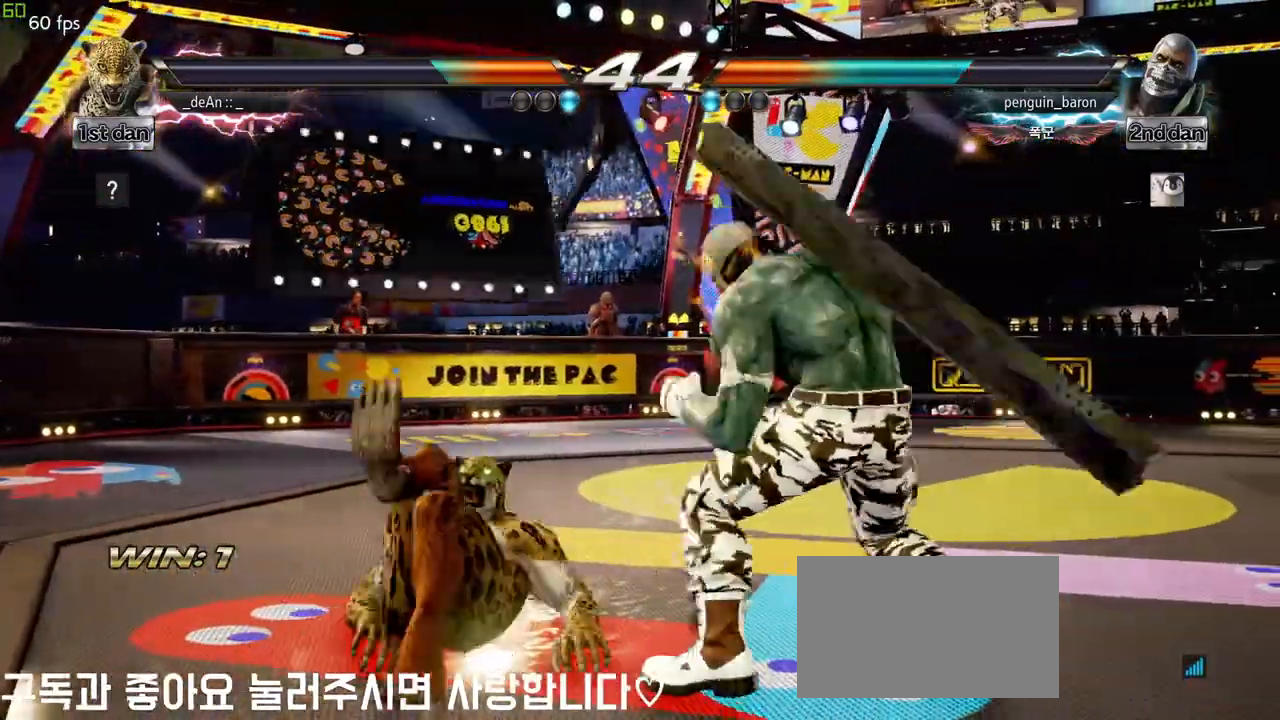
{"buttons": [], "left_stick": "center", "events": [[50, "CROSS", "down"], [350, "left_stick", "left"], [383, "CROSS", "up"], [500, "left_stick", "center"]]}
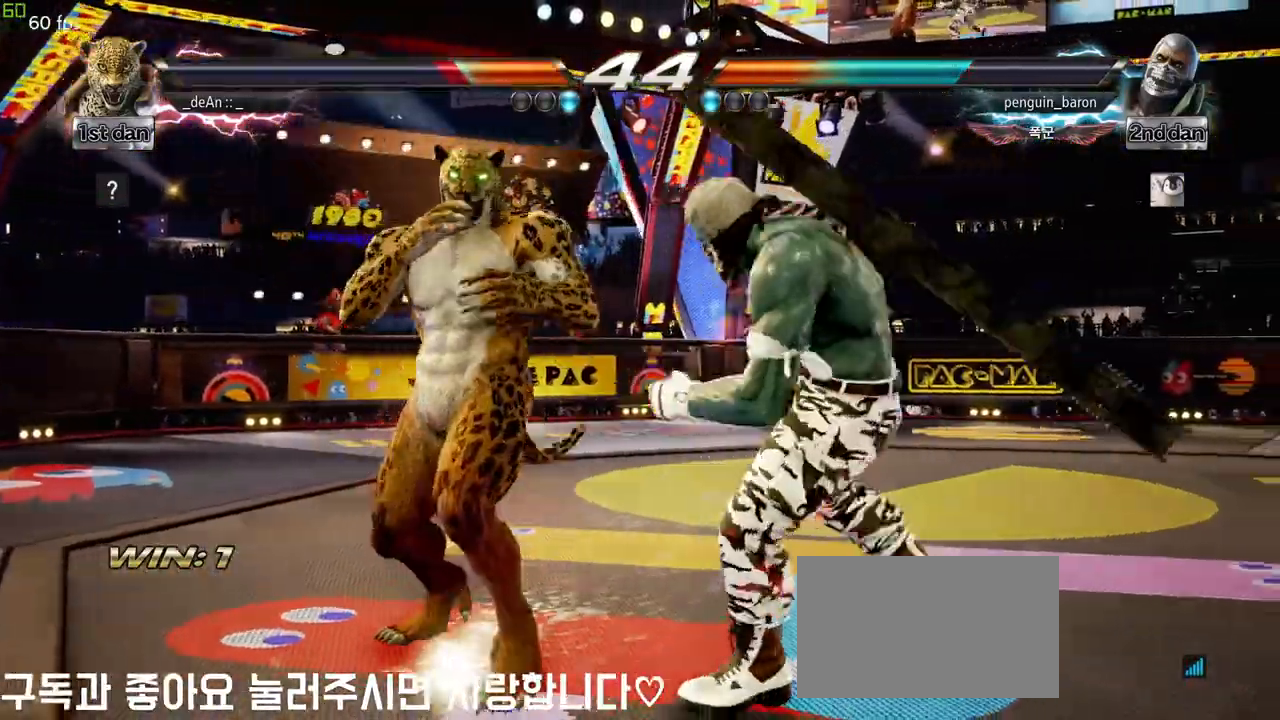
{"buttons": [], "left_stick": "down-right", "events": [[100, "left_stick", "left"], [233, "left_stick", "center"], [333, "left_stick", "down-right"]]}
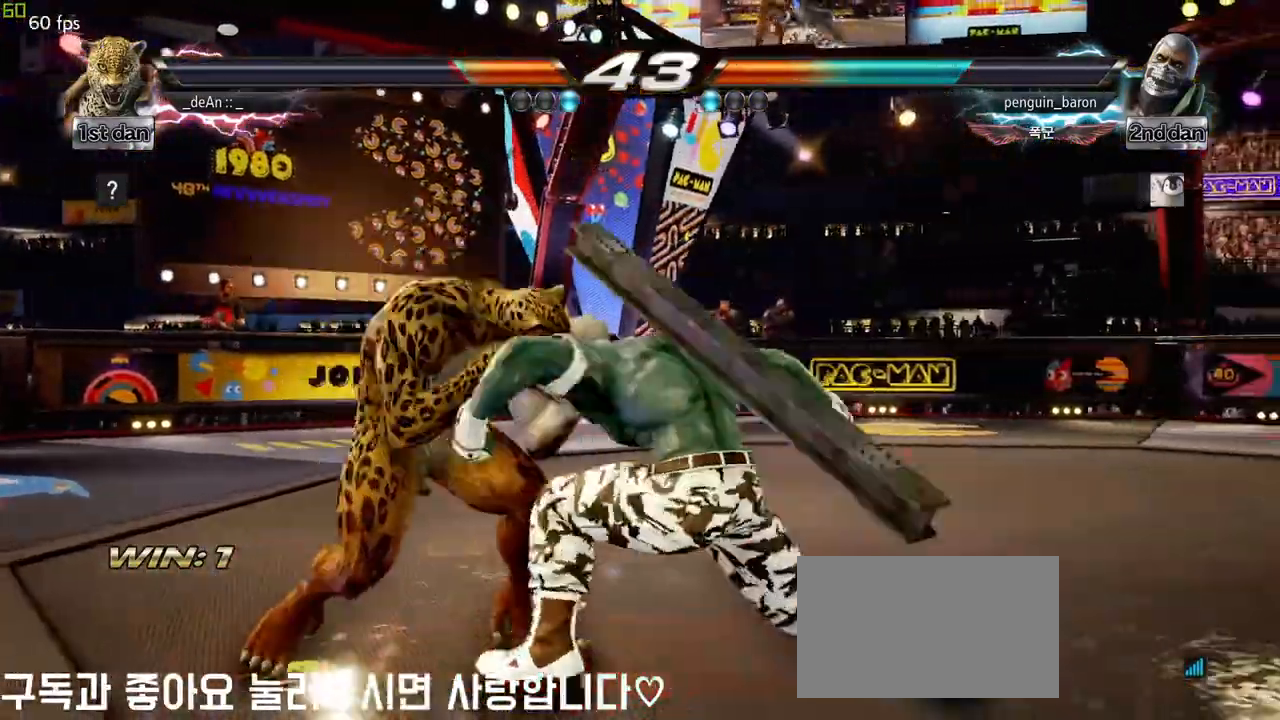
{"buttons": [], "left_stick": "left", "events": [[150, "left_stick", "center"], [467, "left_stick", "left"]]}
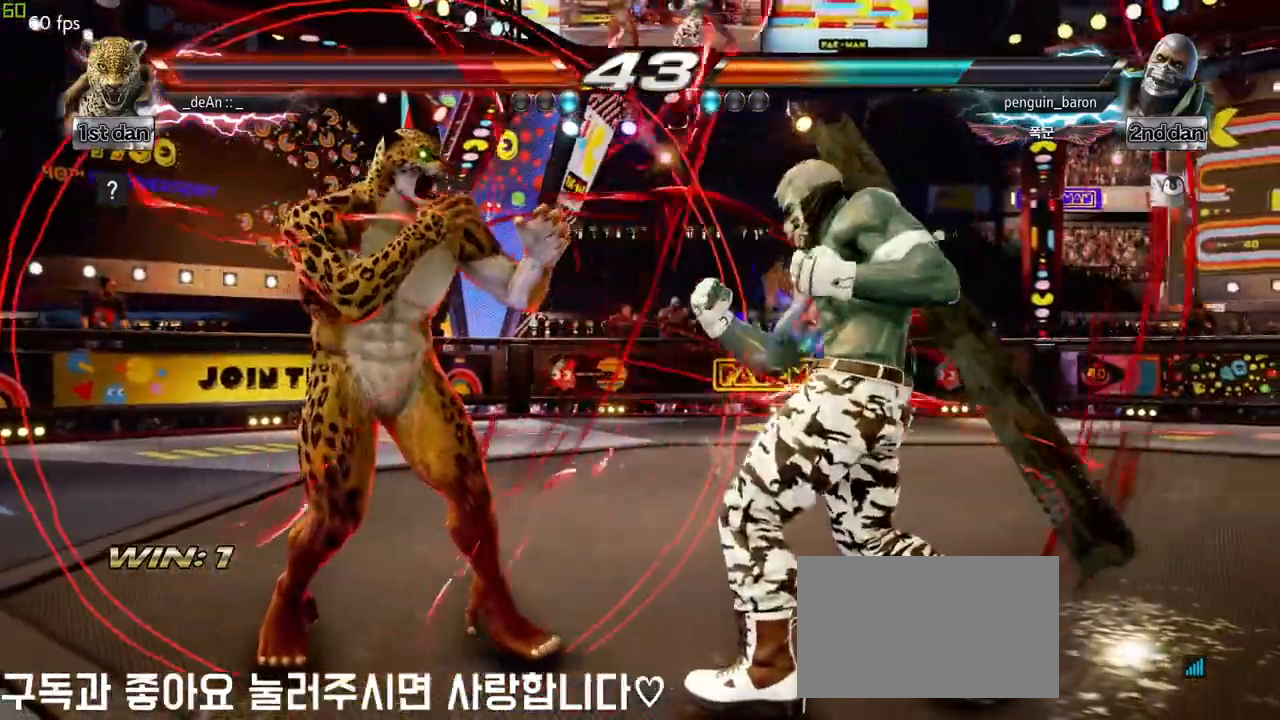
{"buttons": [], "left_stick": "left", "events": [[83, "left_stick", "center"], [200, "left_stick", "left"]]}
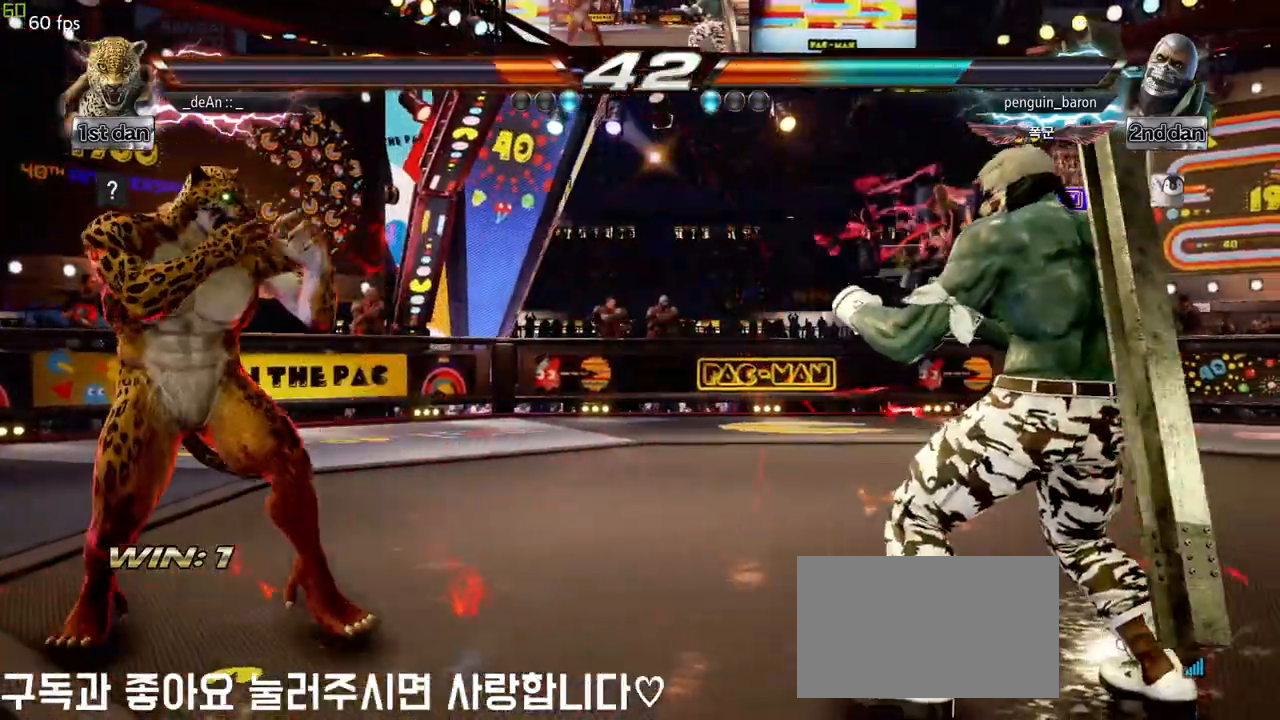
{"buttons": [], "left_stick": "center", "events": [[50, "left_stick", "up-right"], [83, "CROSS", "down"], [183, "CROSS", "up"], [233, "left_stick", "center"]]}
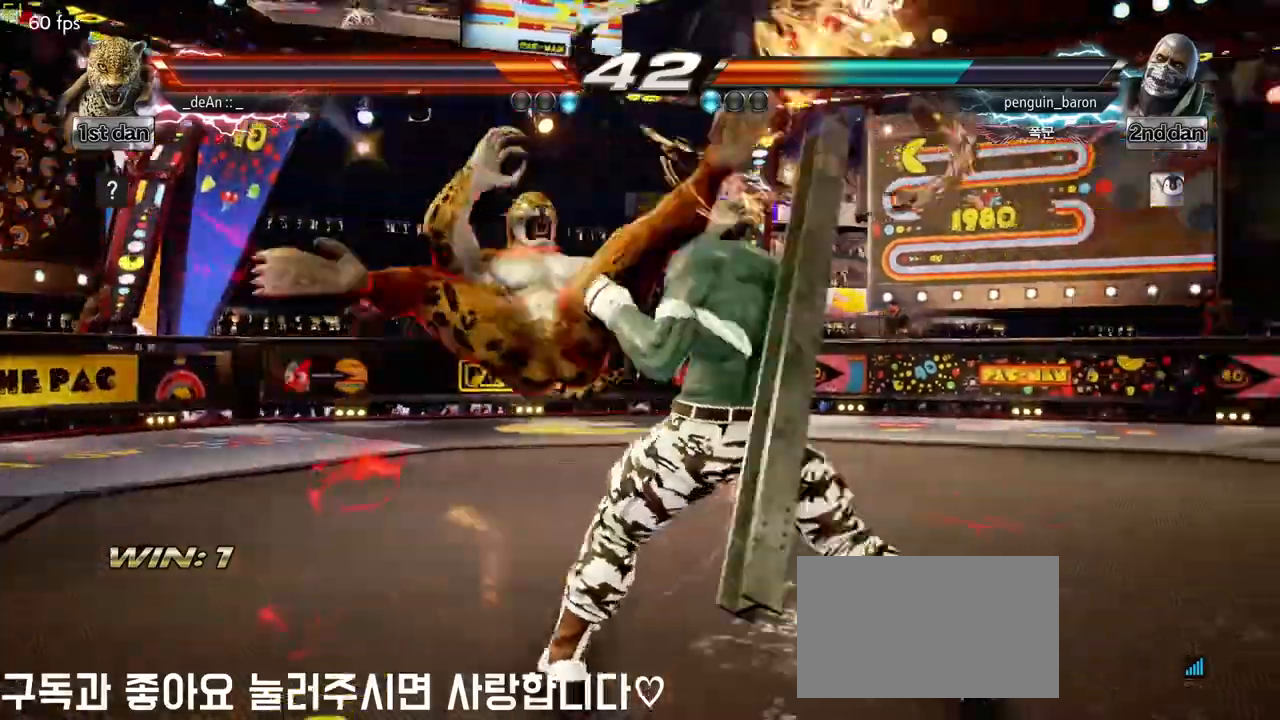
{"buttons": [], "left_stick": "center", "events": []}
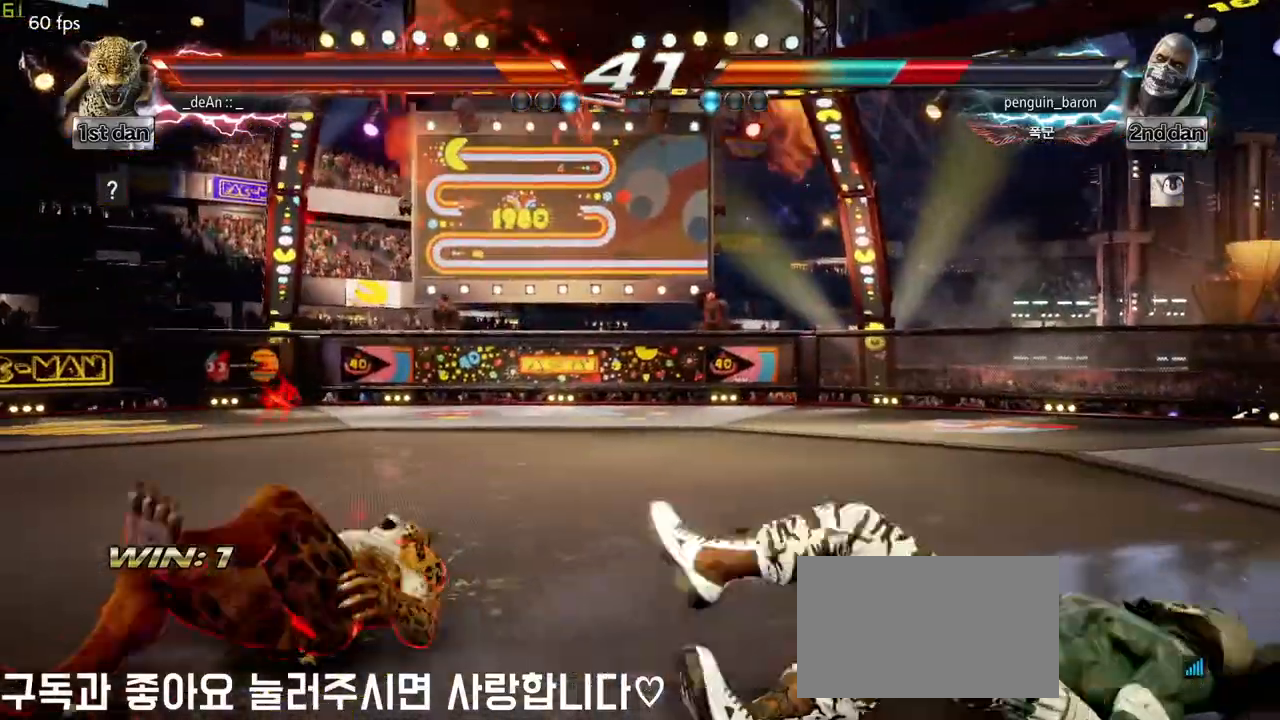
{"buttons": [], "left_stick": "right", "events": [[50, "left_stick", "up"], [267, "left_stick", "center"], [467, "left_stick", "right"]]}
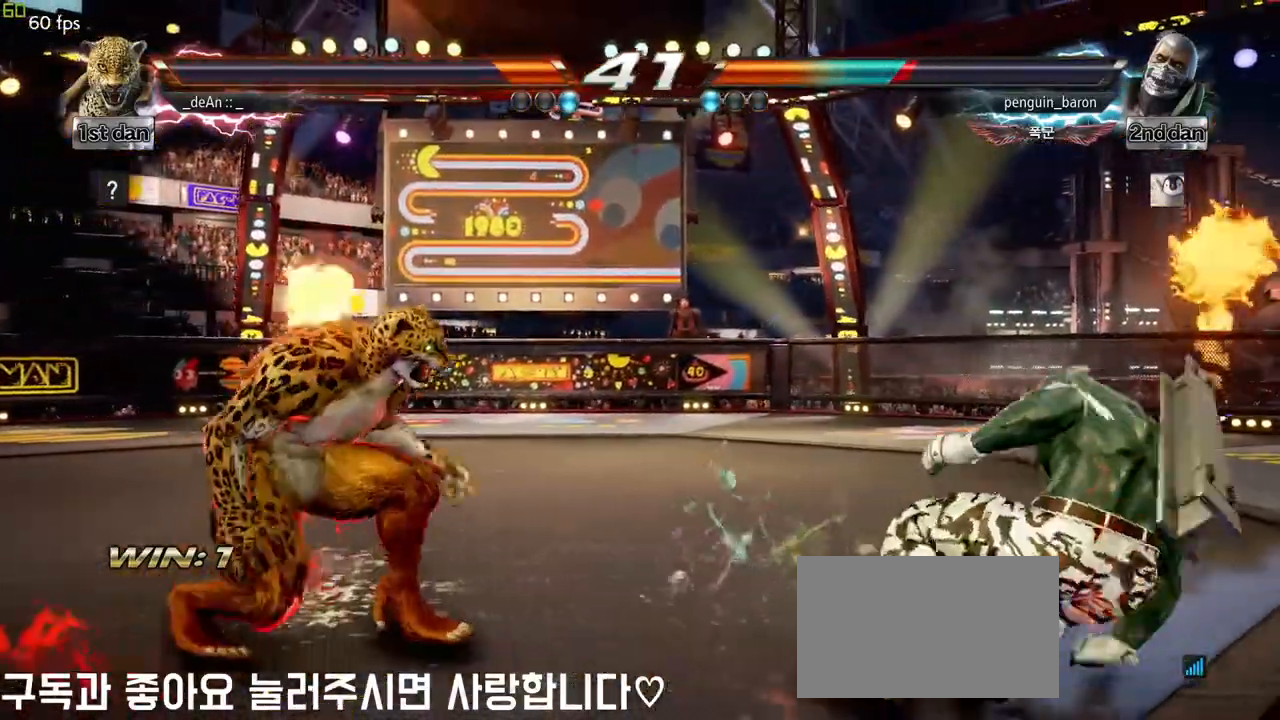
{"buttons": ["SQUARE", "TRIANGLE"], "left_stick": "center", "events": [[33, "left_stick", "up-right"], [67, "SQUARE", "down"], [83, "TRIANGLE", "down"], [217, "left_stick", "center"]]}
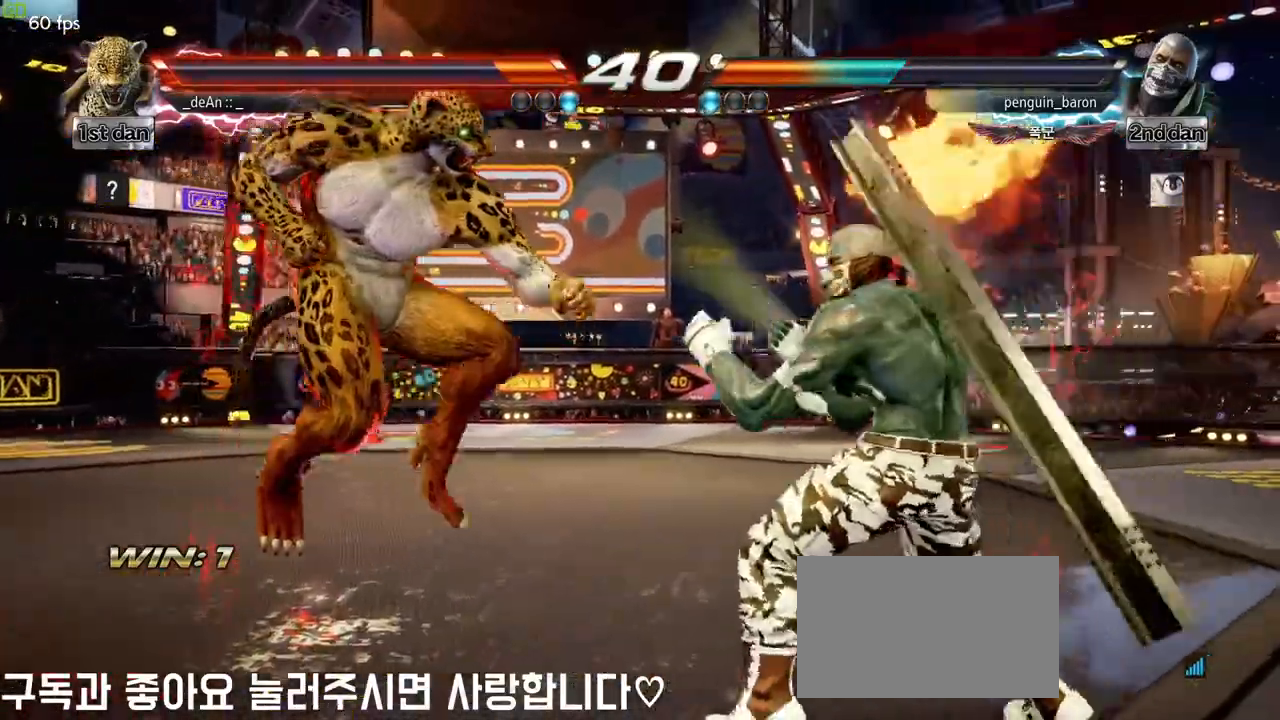
{"buttons": [], "left_stick": "left", "events": [[317, "SQUARE", "up"], [317, "TRIANGLE", "up"], [383, "left_stick", "left"]]}
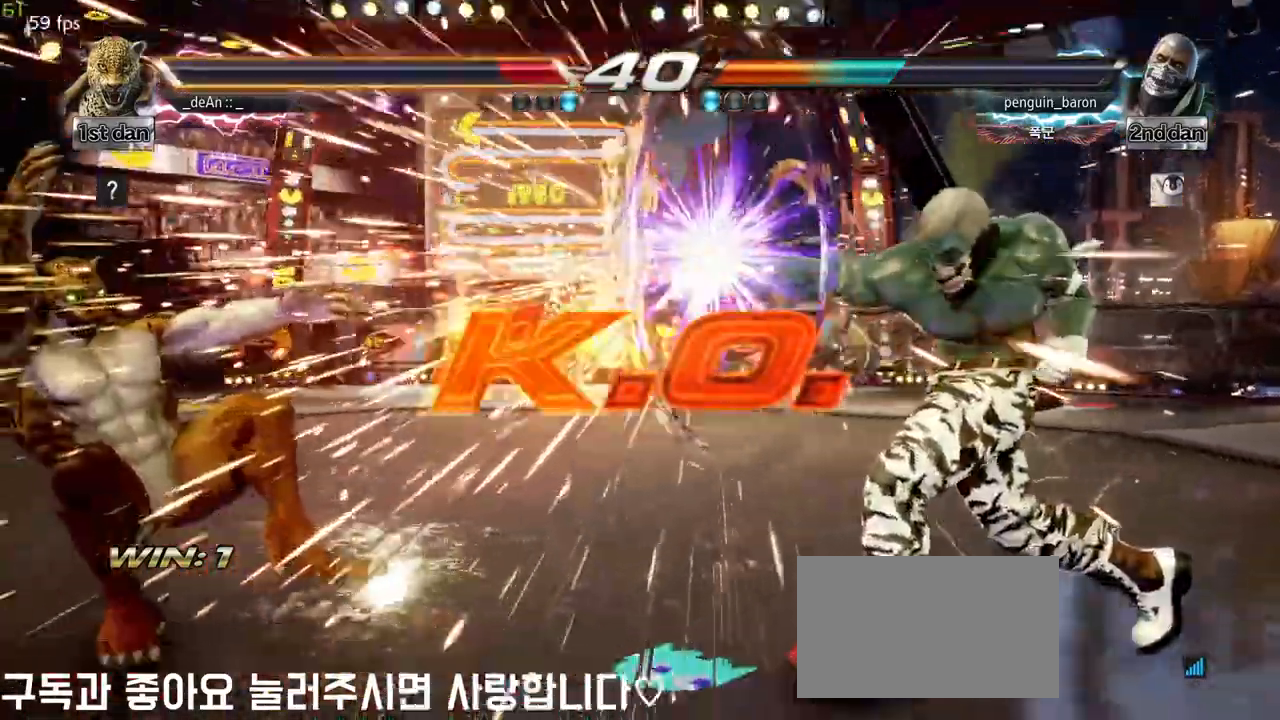
{"buttons": ["SQUARE", "TRIANGLE"], "left_stick": "up-right", "events": [[100, "SQUARE", "down"], [283, "SQUARE", "up"], [283, "left_stick", "center"], [433, "left_stick", "up-right"], [483, "SQUARE", "down"], [483, "TRIANGLE", "down"]]}
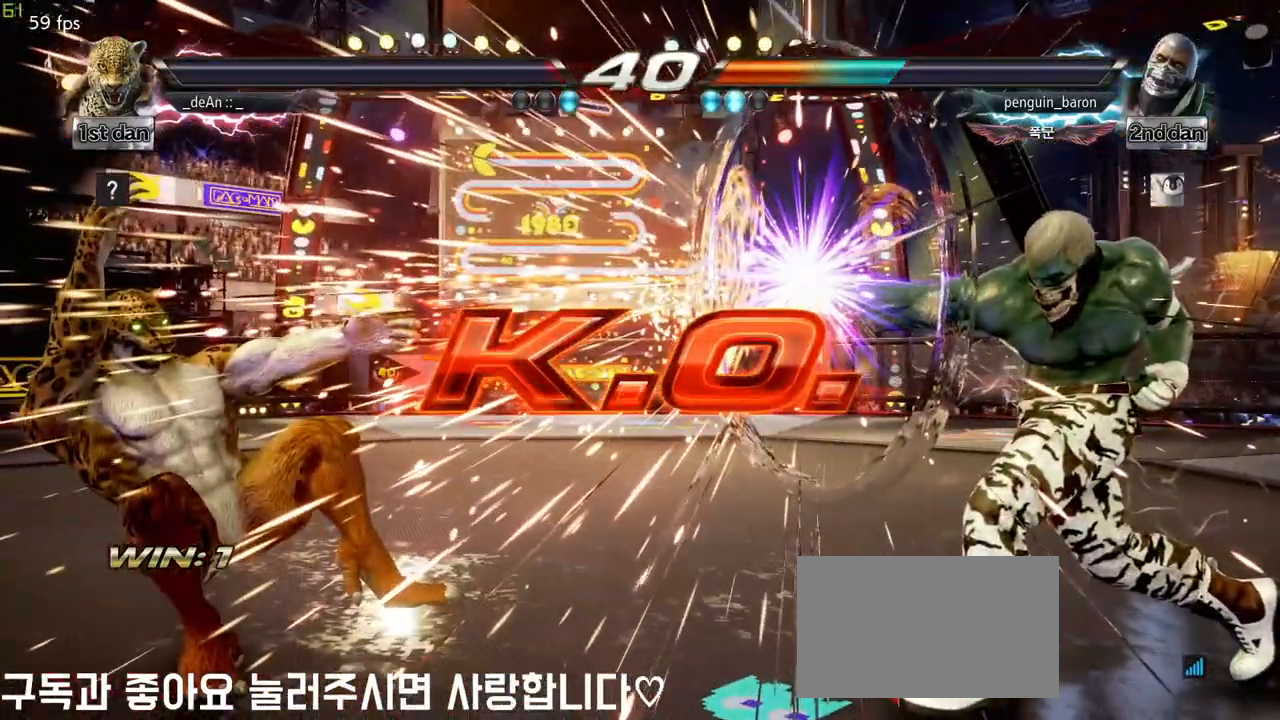
{"buttons": ["SQUARE", "TRIANGLE"], "left_stick": "up-right", "events": [[167, "left_stick", "right"], [250, "SQUARE", "up"], [267, "TRIANGLE", "up"], [267, "left_stick", "center"], [400, "left_stick", "up-right"], [417, "SQUARE", "down"], [417, "TRIANGLE", "down"]]}
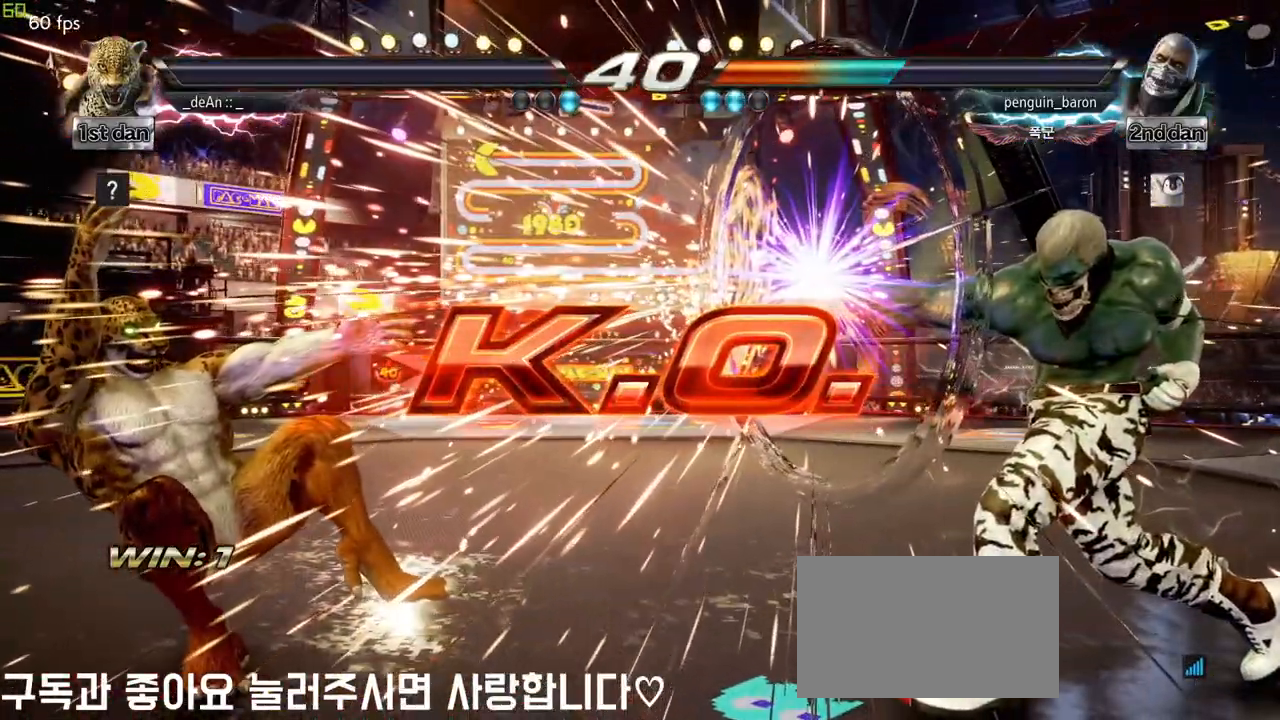
{"buttons": ["SQUARE", "TRIANGLE"], "left_stick": "up-right", "events": [[17, "SQUARE", "up"], [17, "TRIANGLE", "up"], [183, "SQUARE", "down"], [183, "TRIANGLE", "down"], [267, "SQUARE", "up"], [267, "TRIANGLE", "up"], [450, "TRIANGLE", "down"], [467, "SQUARE", "down"]]}
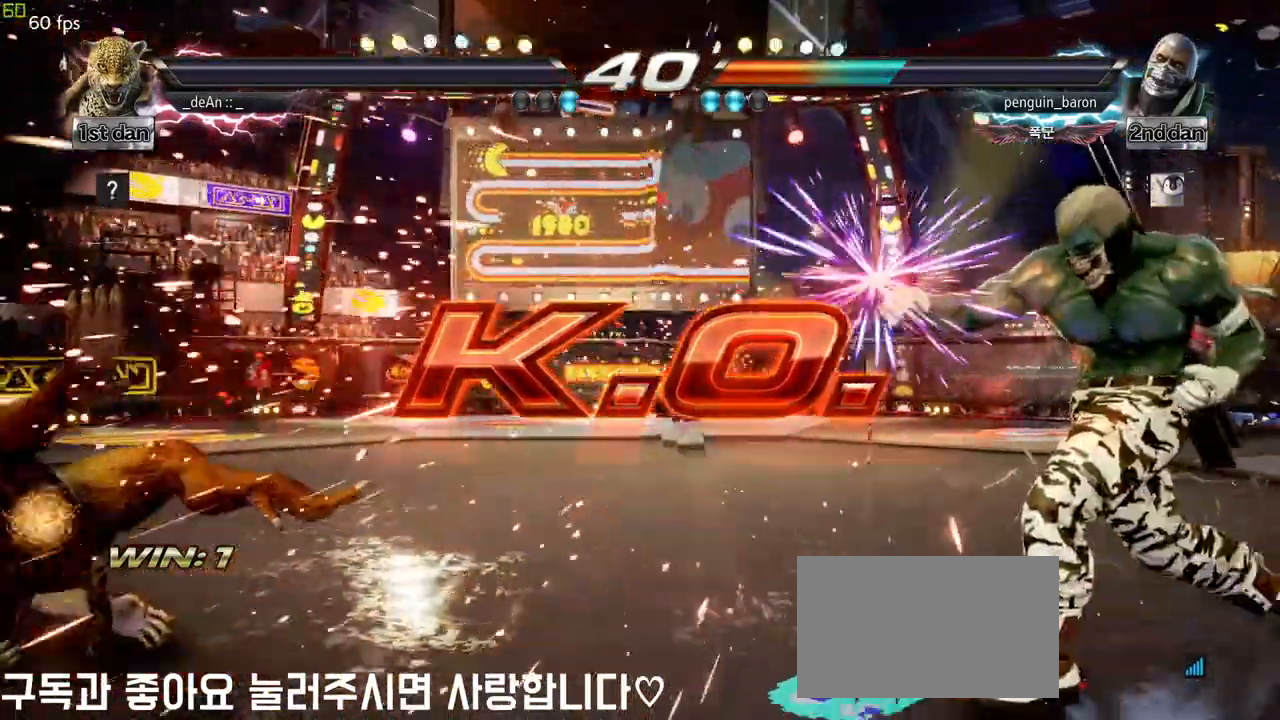
{"buttons": [], "left_stick": "right", "events": [[33, "SQUARE", "up"], [50, "TRIANGLE", "up"], [67, "left_stick", "right"], [167, "SQUARE", "down"], [167, "TRIANGLE", "down"], [233, "SQUARE", "up"], [233, "TRIANGLE", "up"], [367, "SQUARE", "down"], [367, "TRIANGLE", "down"], [433, "SQUARE", "up"], [433, "TRIANGLE", "up"]]}
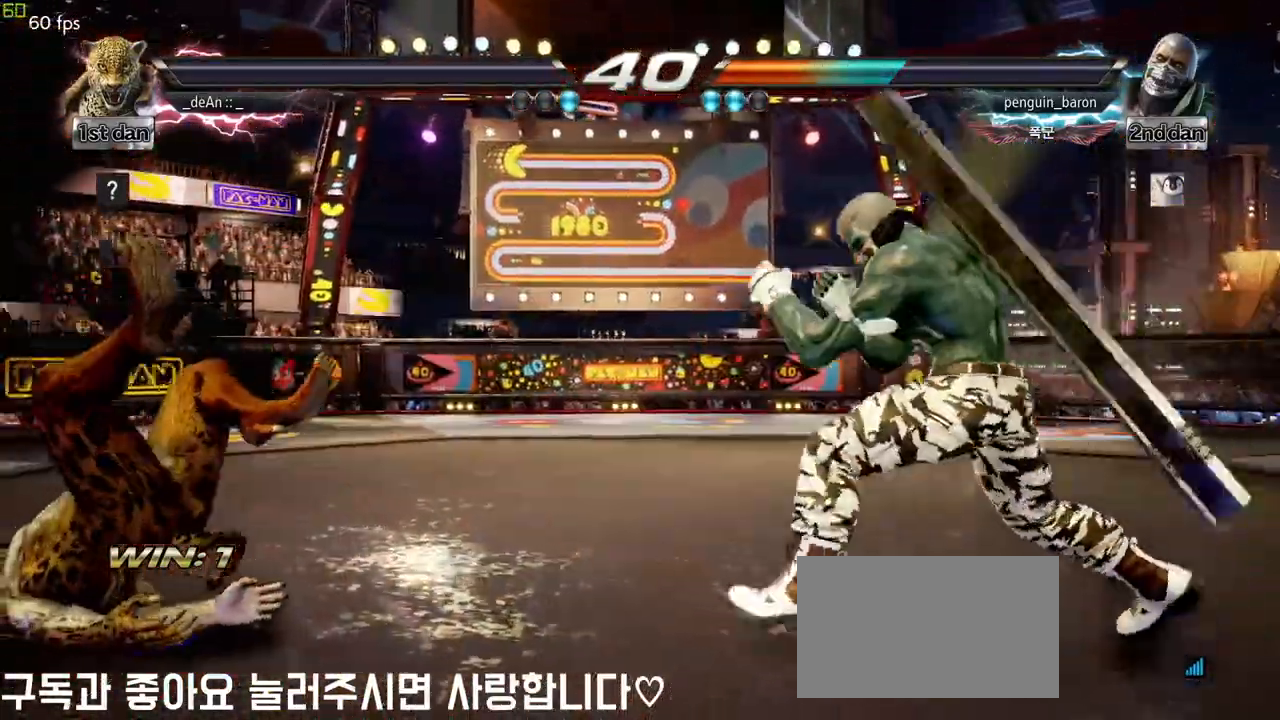
{"buttons": [], "left_stick": "center", "events": [[33, "SQUARE", "down"], [33, "TRIANGLE", "down"], [33, "left_stick", "center"], [133, "TRIANGLE", "up"], [167, "SQUARE", "up"]]}
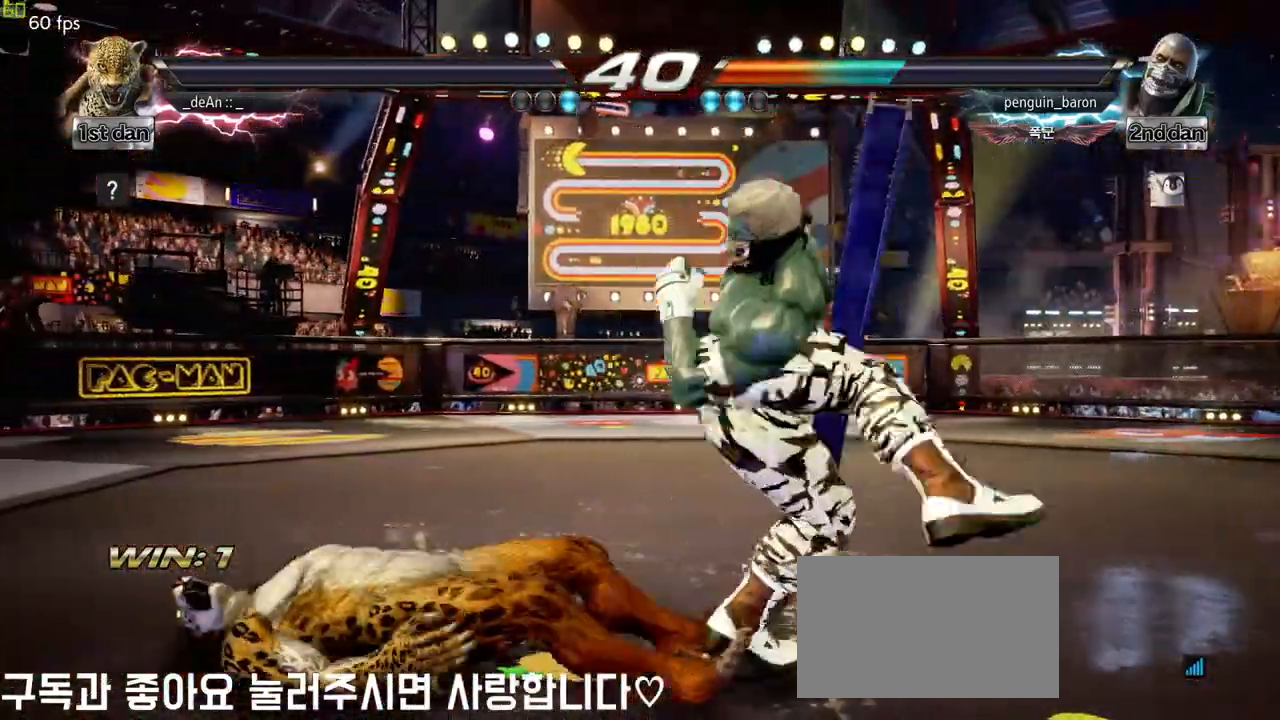
{"buttons": [], "left_stick": "center", "events": []}
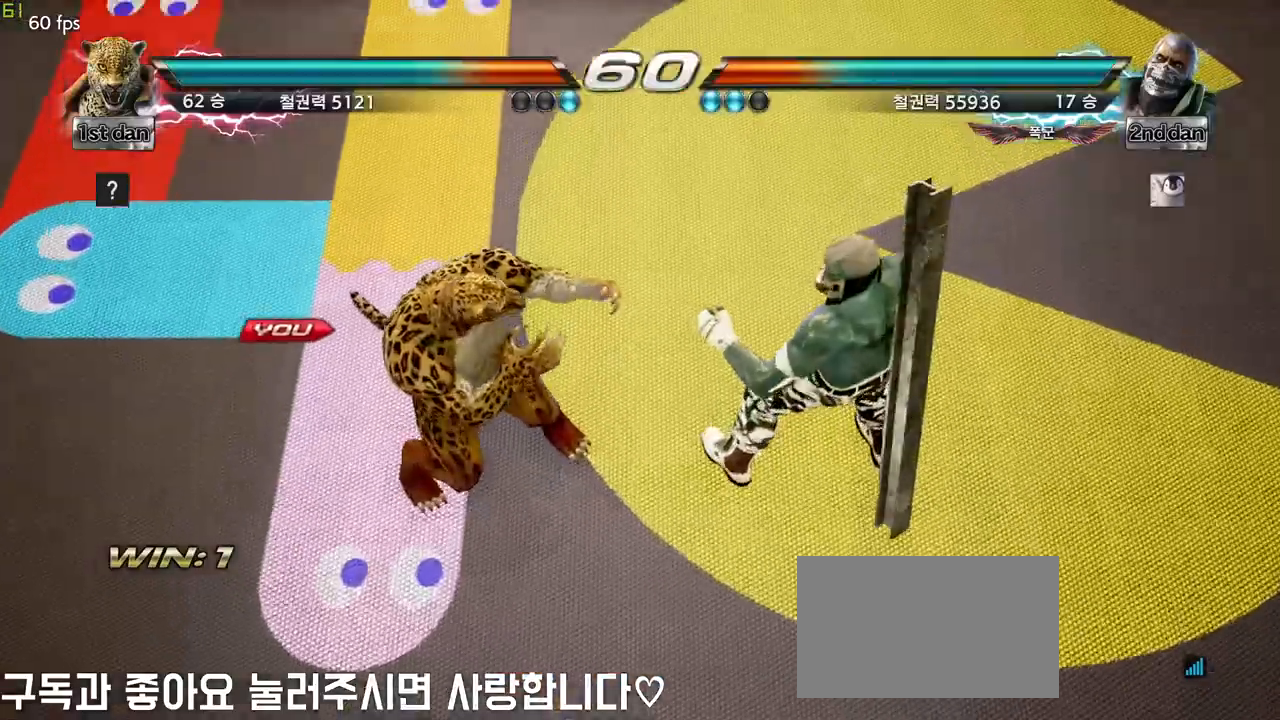
{"buttons": [], "left_stick": "center", "events": []}
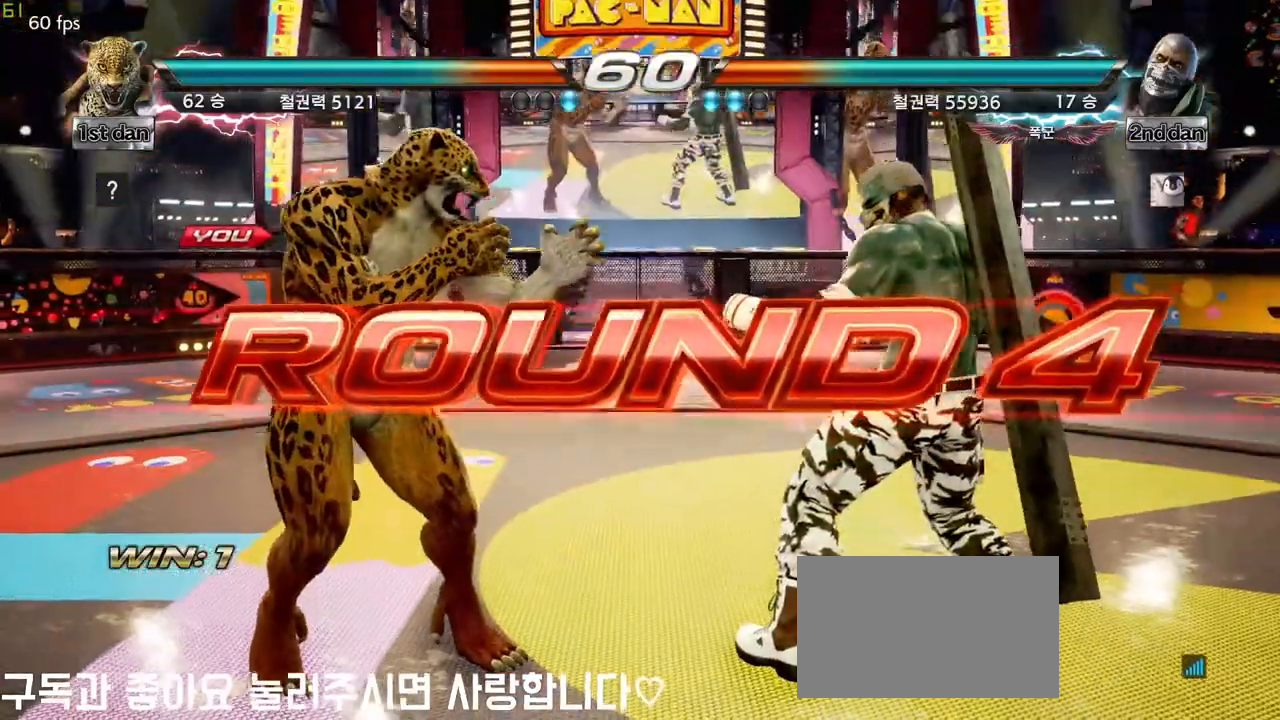
{"buttons": [], "left_stick": "center", "events": []}
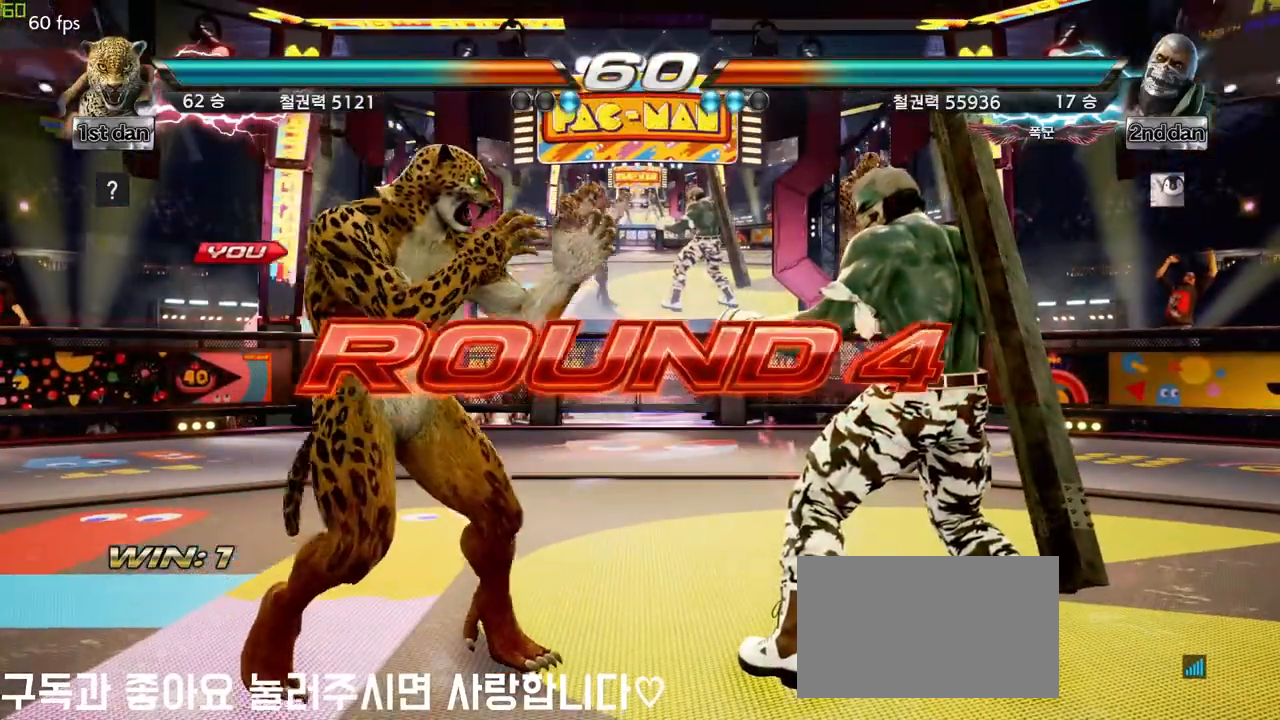
{"buttons": [], "left_stick": "center", "events": []}
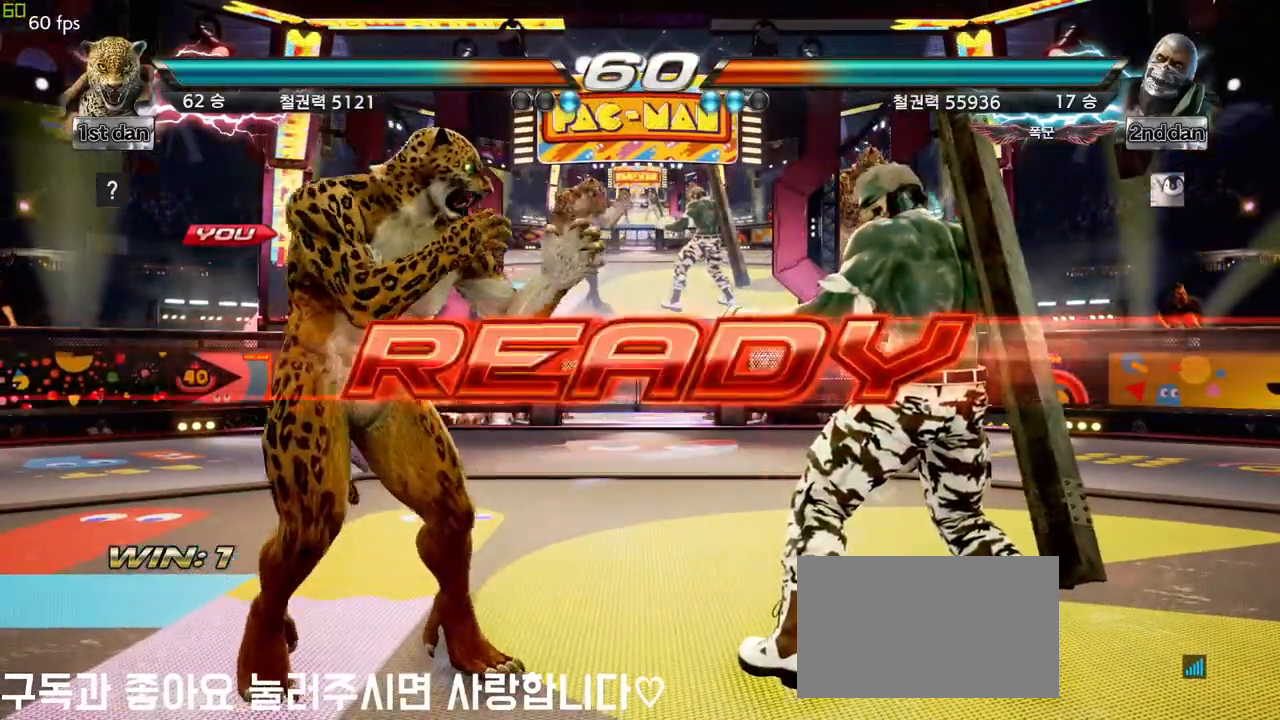
{"buttons": [], "left_stick": "center", "events": []}
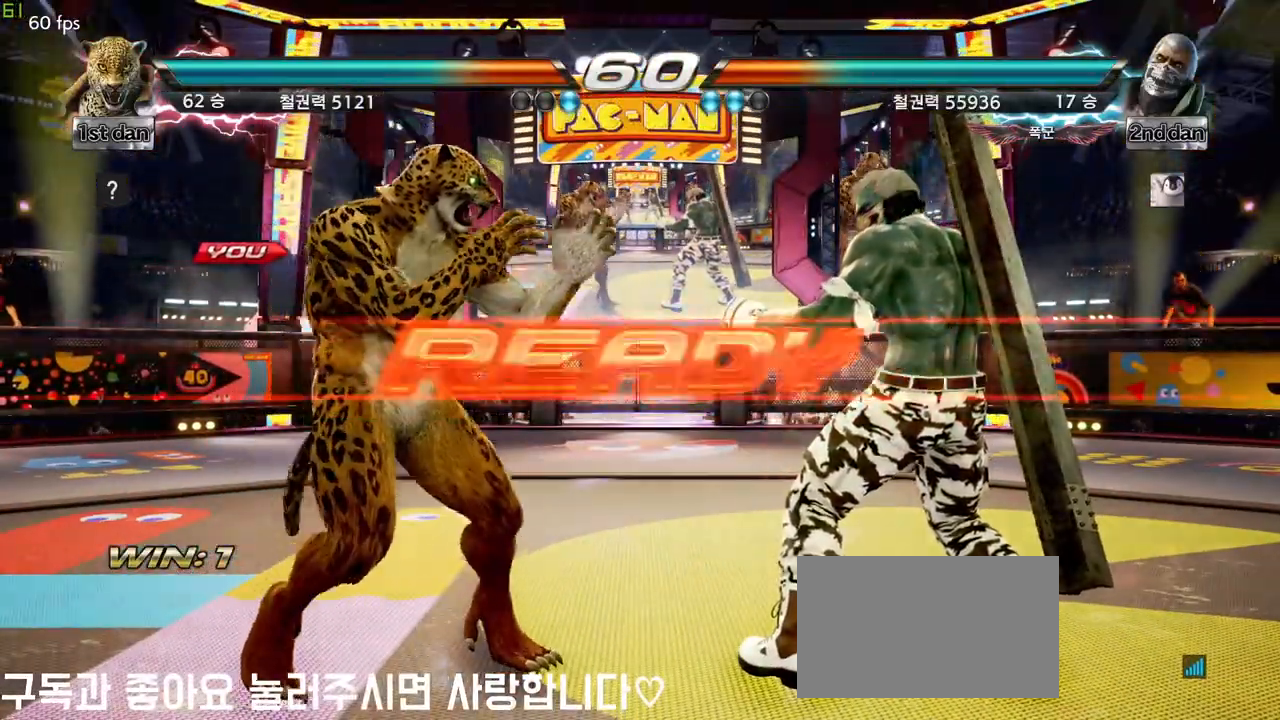
{"buttons": [], "left_stick": "center", "events": []}
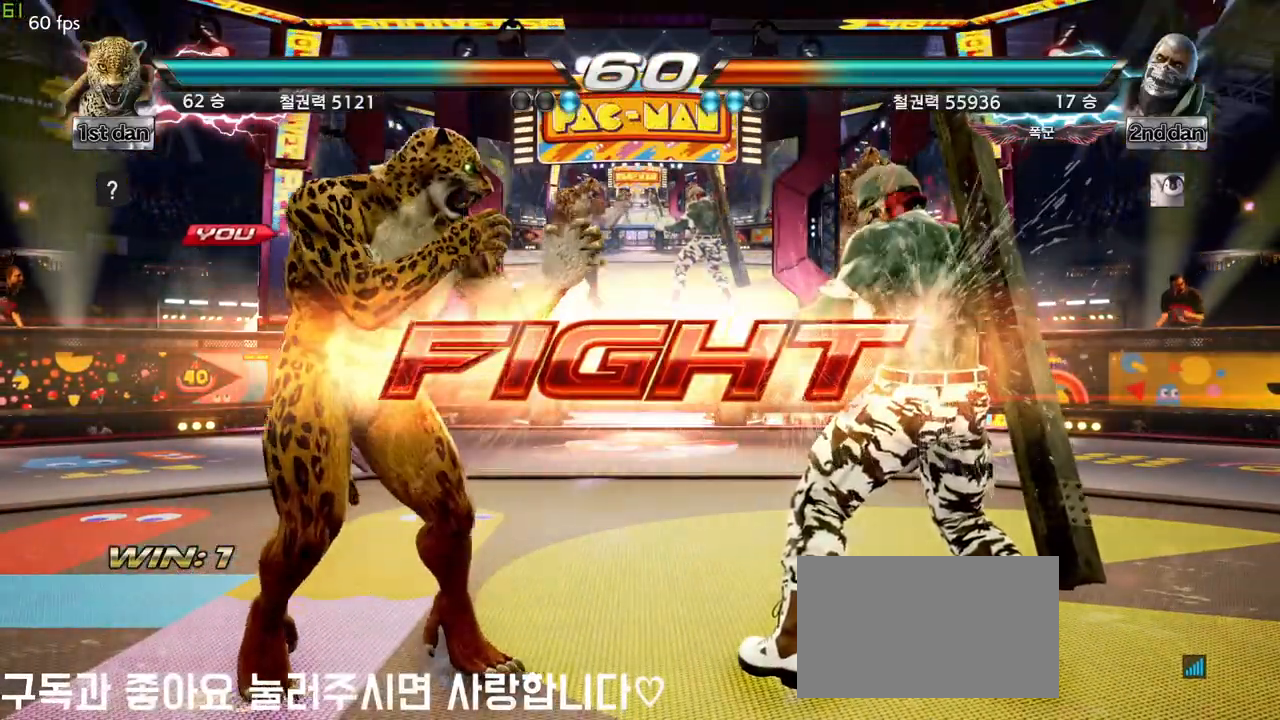
{"buttons": [], "left_stick": "center", "events": [[133, "left_stick", "down"], [167, "CROSS", "down"], [267, "CROSS", "up"], [383, "left_stick", "center"]]}
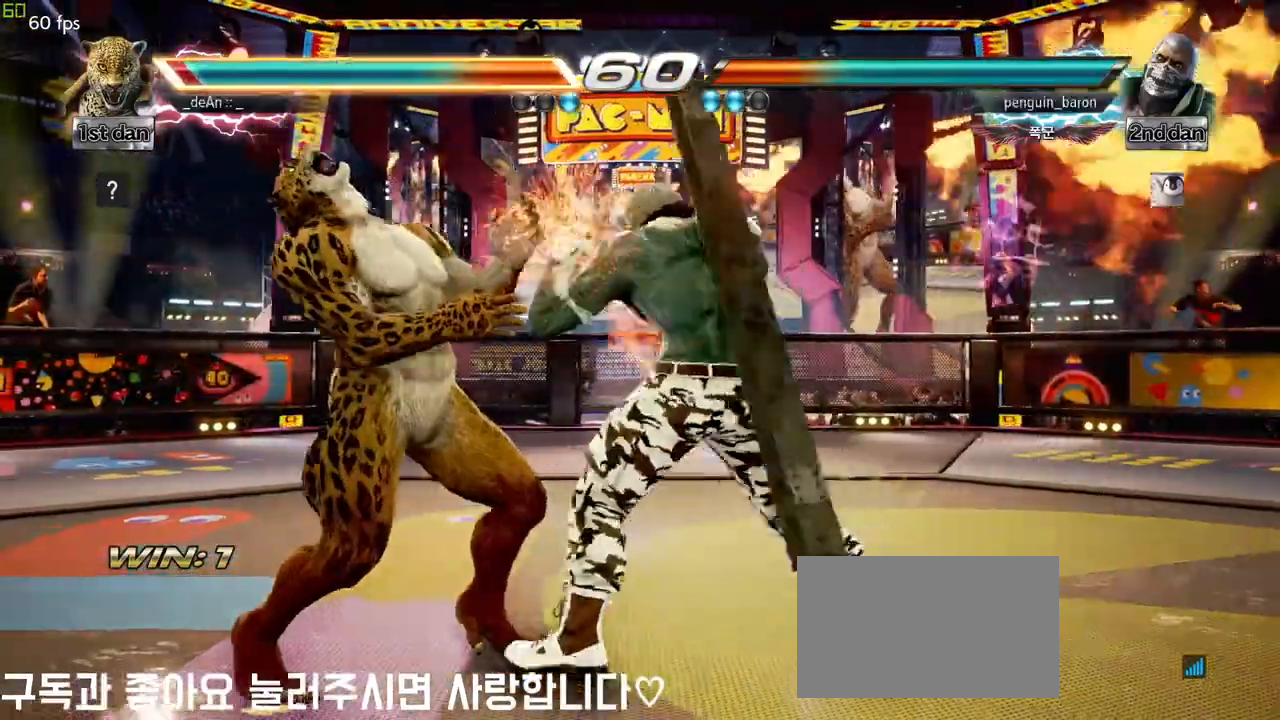
{"buttons": [], "left_stick": "down-left", "events": [[200, "left_stick", "left"], [467, "left_stick", "down-left"]]}
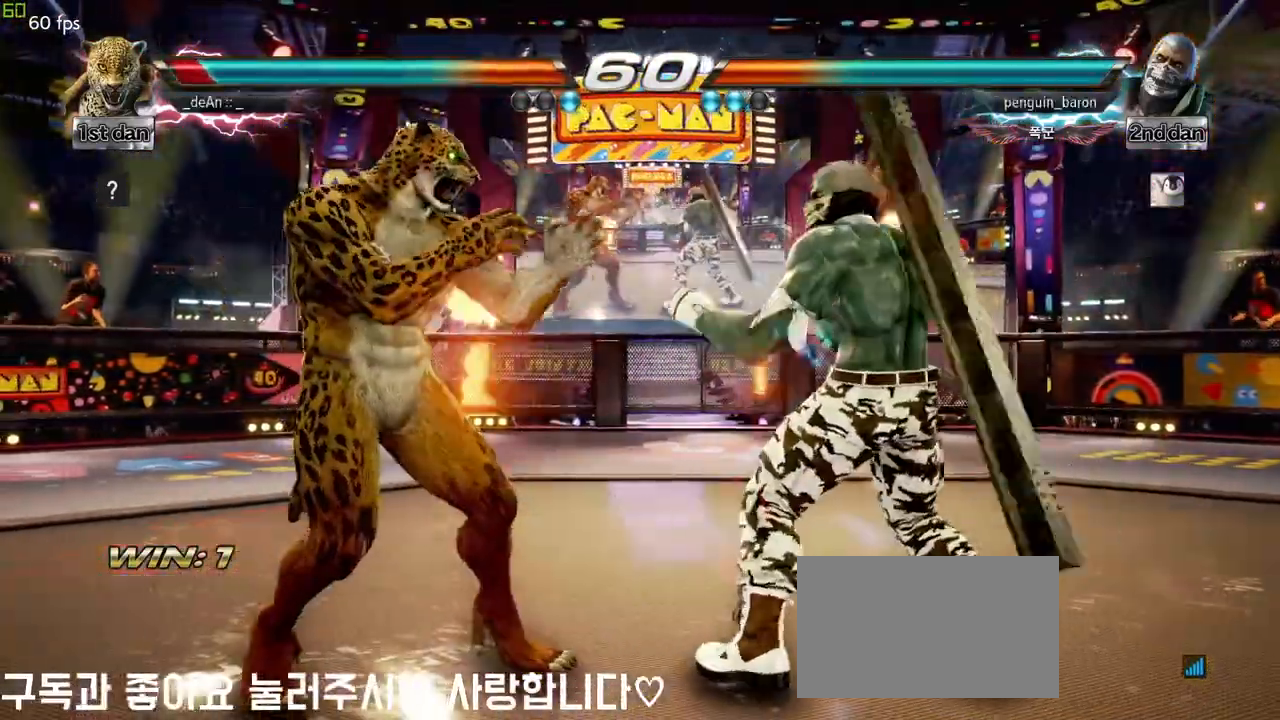
{"buttons": [], "left_stick": "left", "events": [[17, "SQUARE", "down"], [133, "SQUARE", "up"], [233, "left_stick", "center"], [500, "left_stick", "left"]]}
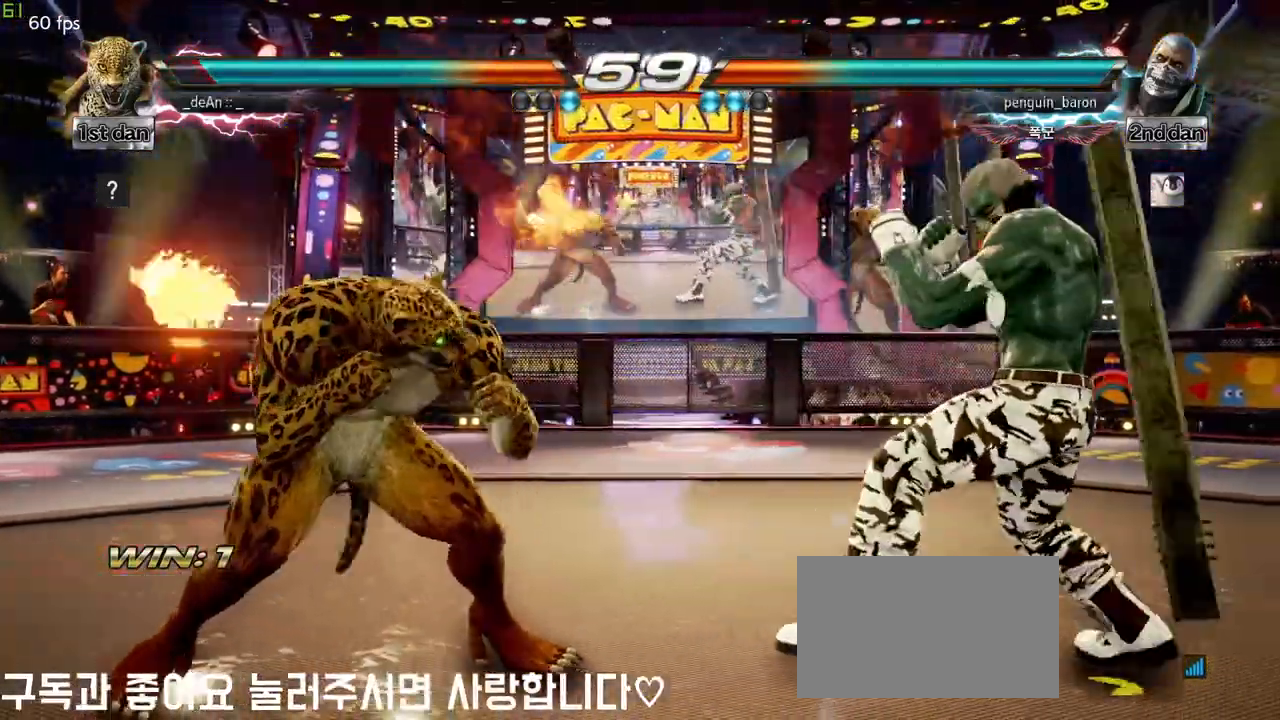
{"buttons": ["SQUARE", "TRIANGLE"], "left_stick": "center", "events": [[300, "left_stick", "up"], [333, "SQUARE", "down"], [333, "TRIANGLE", "down"], [400, "left_stick", "center"]]}
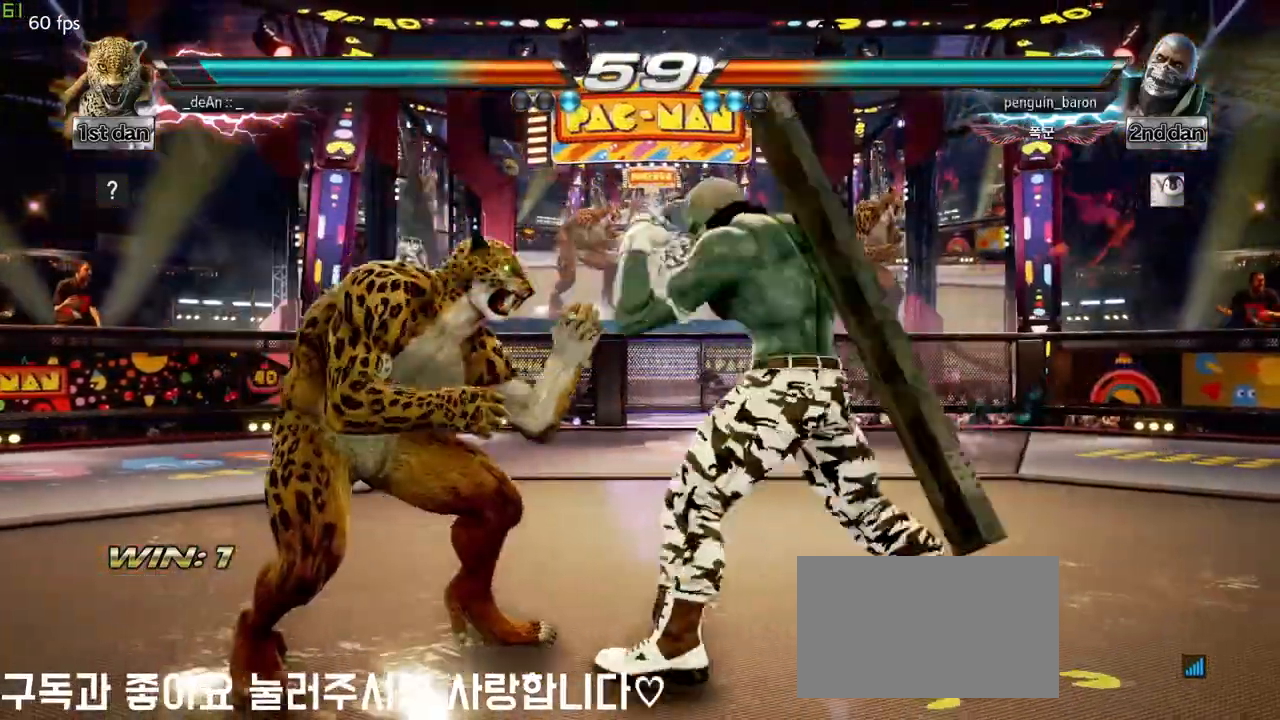
{"buttons": ["SQUARE", "TRIANGLE"], "left_stick": "left", "events": [[483, "left_stick", "left"]]}